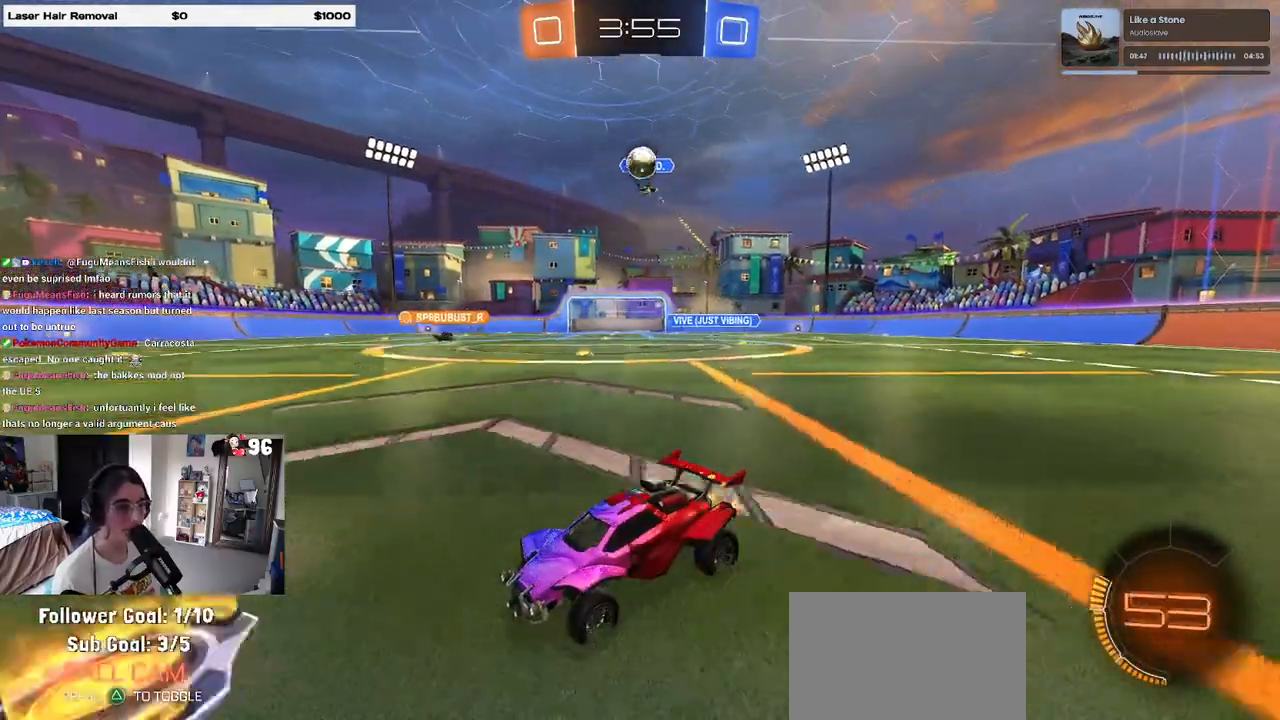
Gameplay with a controller (PlayStation layout); each line is a JSON object with the inputs held at the frame after it. "events" lists button and stick changes between this image and that frame as [ms after this image, input, new state], when the widget could be followed in between. Not read: R2.
{"buttons": [], "left_stick": "left", "right_stick": "center", "events": [[133, "left_stick", "left"]]}
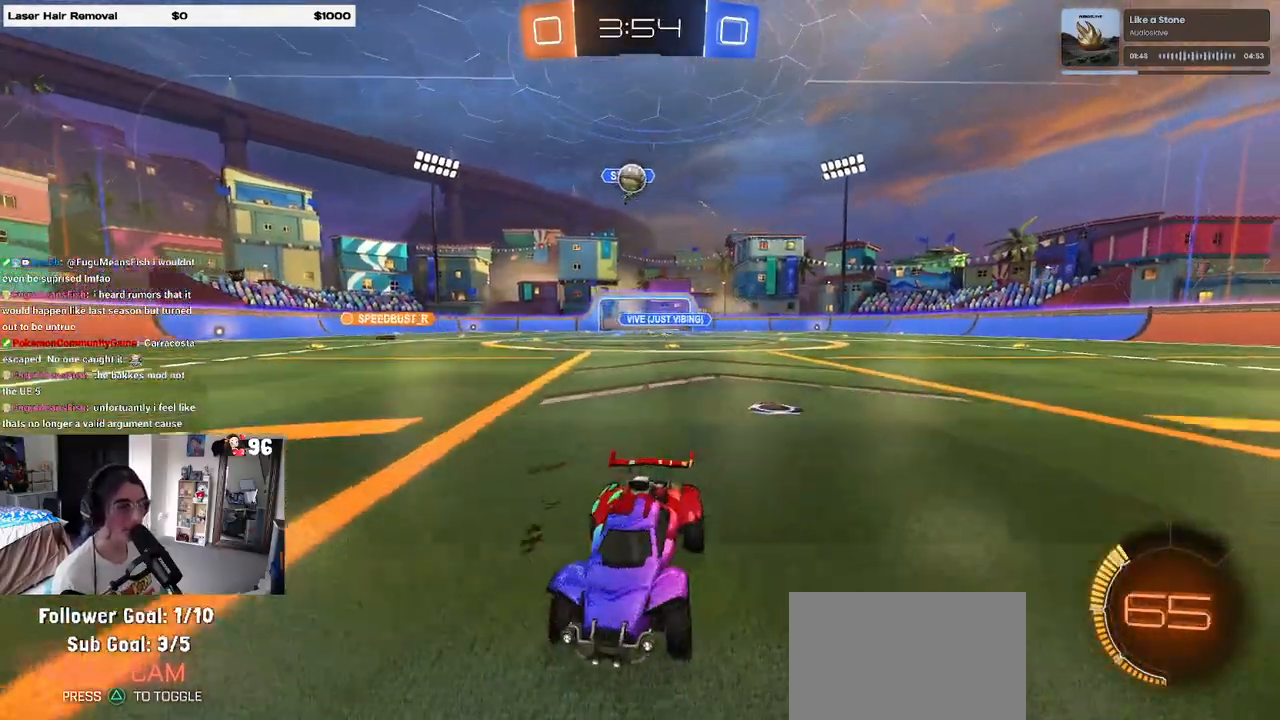
{"buttons": [], "left_stick": "left", "right_stick": "center"}
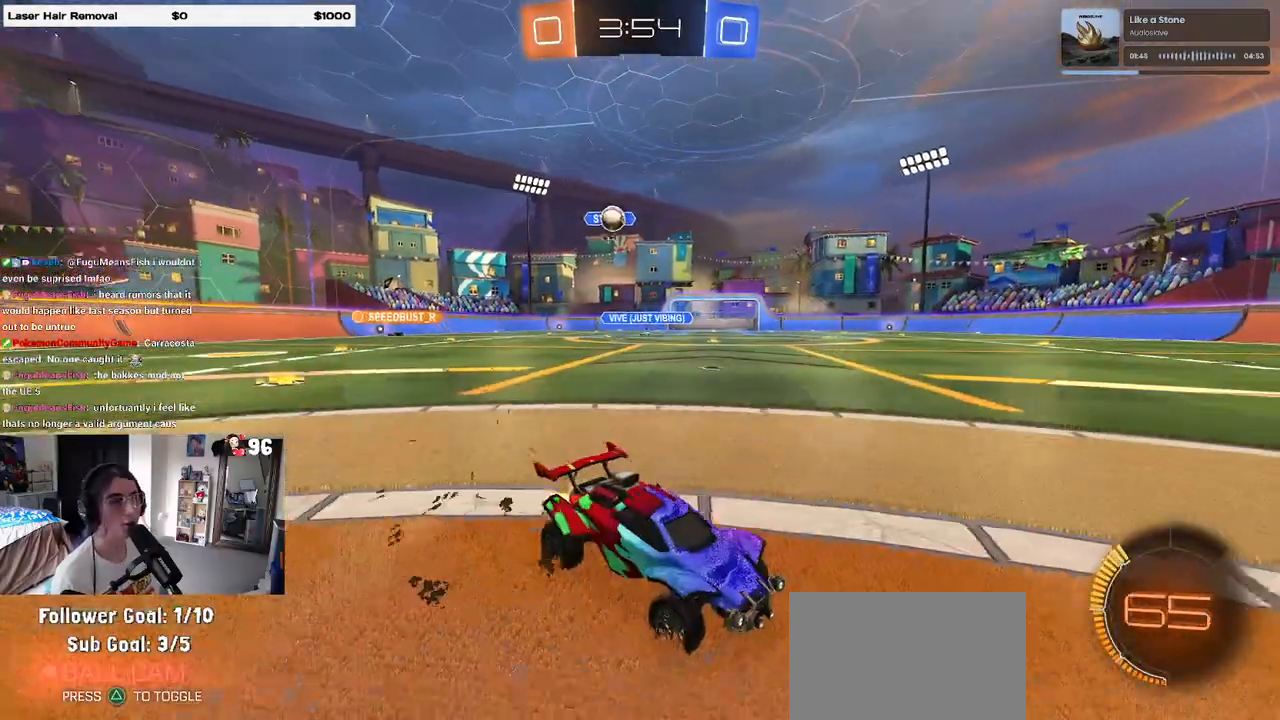
{"buttons": [], "left_stick": "right", "right_stick": "center", "events": [[117, "left_stick", "center"], [233, "left_stick", "right"]]}
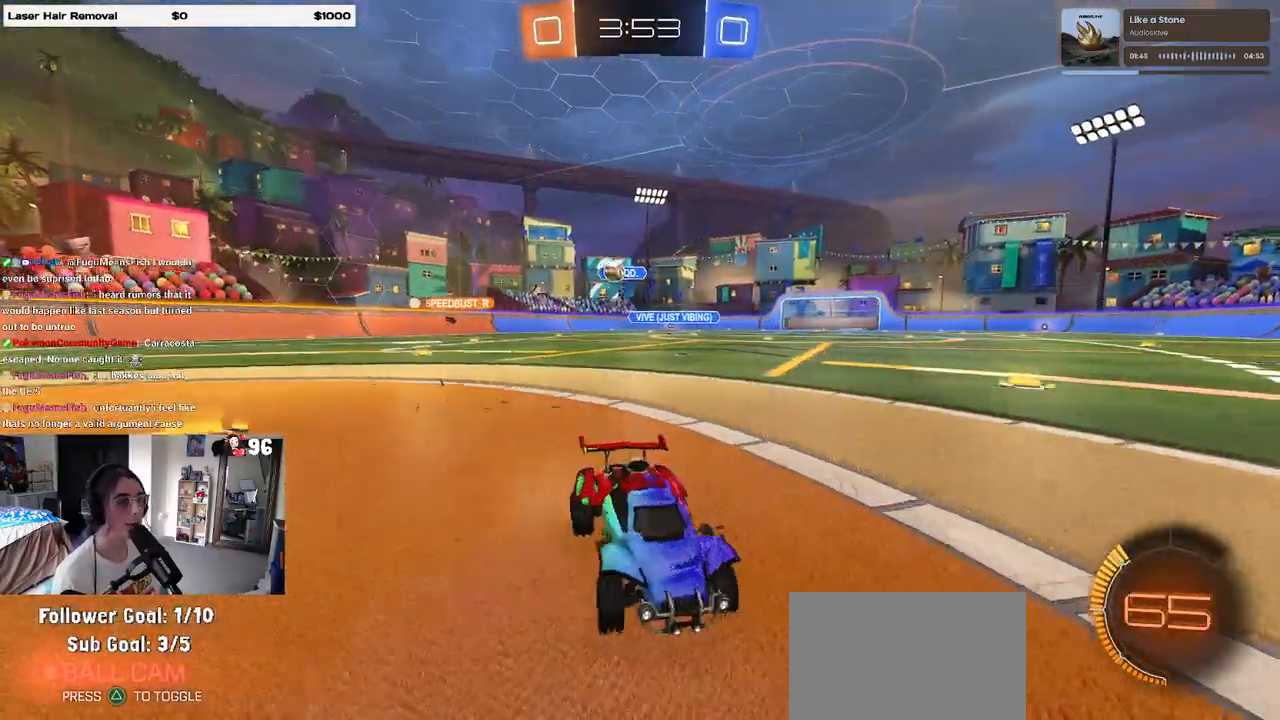
{"buttons": [], "left_stick": "right", "right_stick": "center", "events": [[67, "SQUARE", "down"], [217, "SQUARE", "up"]]}
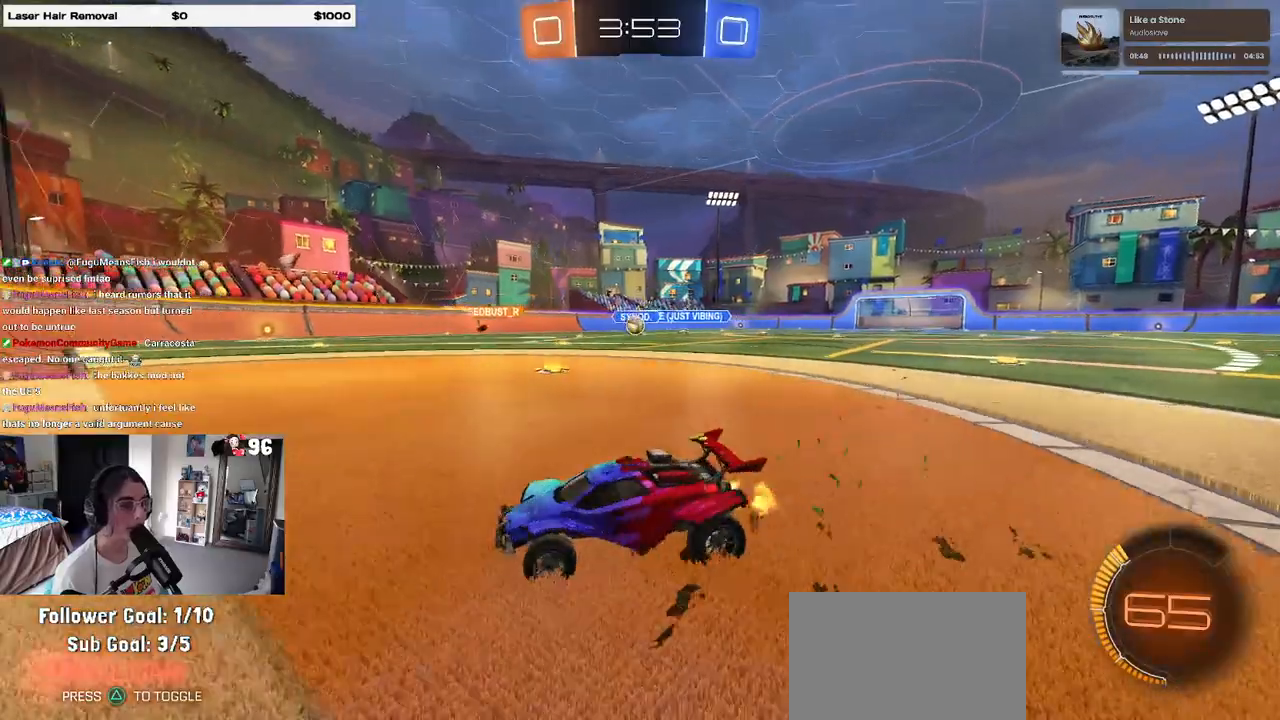
{"buttons": [], "left_stick": "right", "right_stick": "center", "events": [[267, "left_stick", "center"], [400, "left_stick", "right"]]}
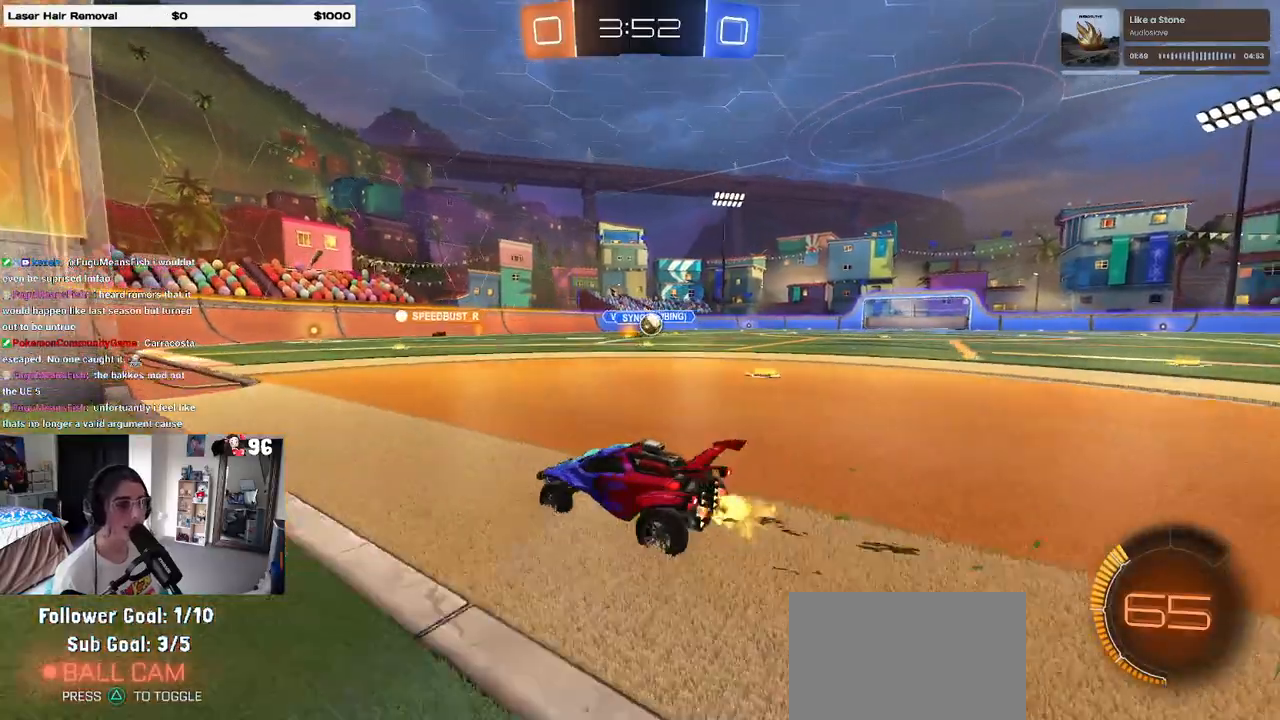
{"buttons": ["R1"], "left_stick": "right", "right_stick": "center", "events": [[67, "SQUARE", "down"], [150, "SQUARE", "up"], [433, "R1", "down"]]}
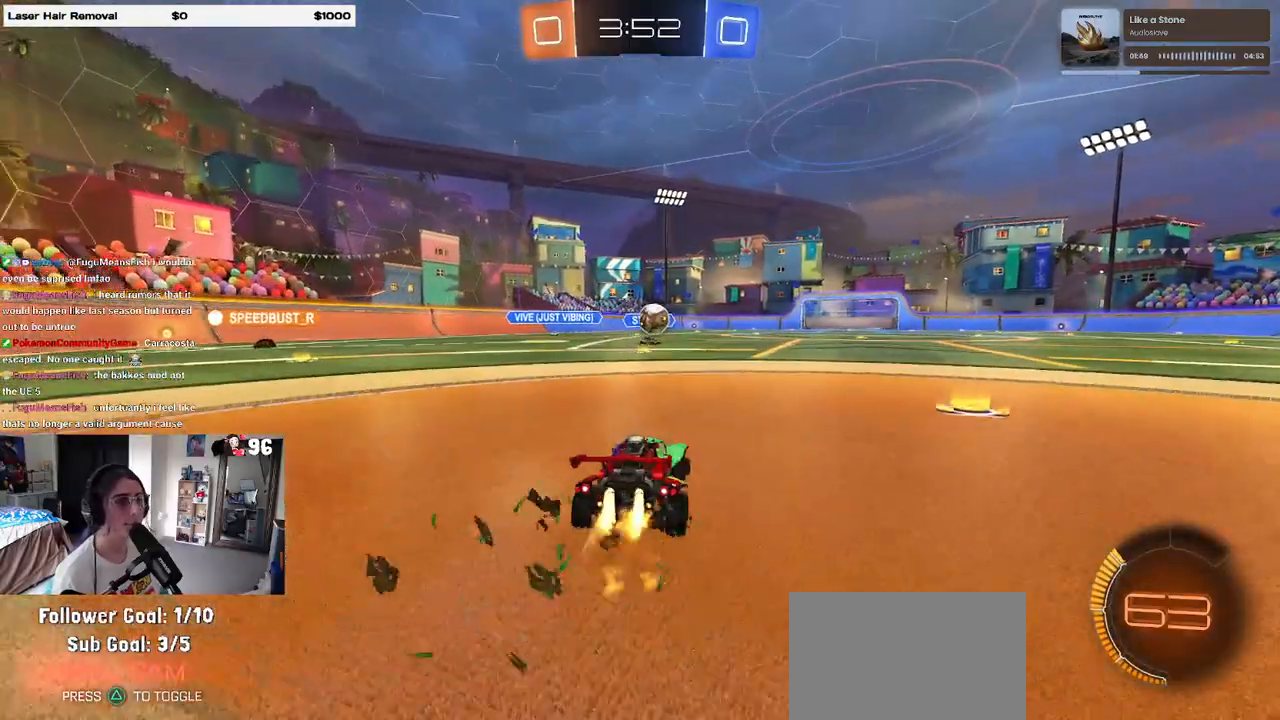
{"buttons": ["R1"], "left_stick": "center", "right_stick": "center", "events": [[133, "left_stick", "left"], [200, "left_stick", "down"], [217, "CROSS", "down"], [400, "CROSS", "up"], [433, "left_stick", "center"]]}
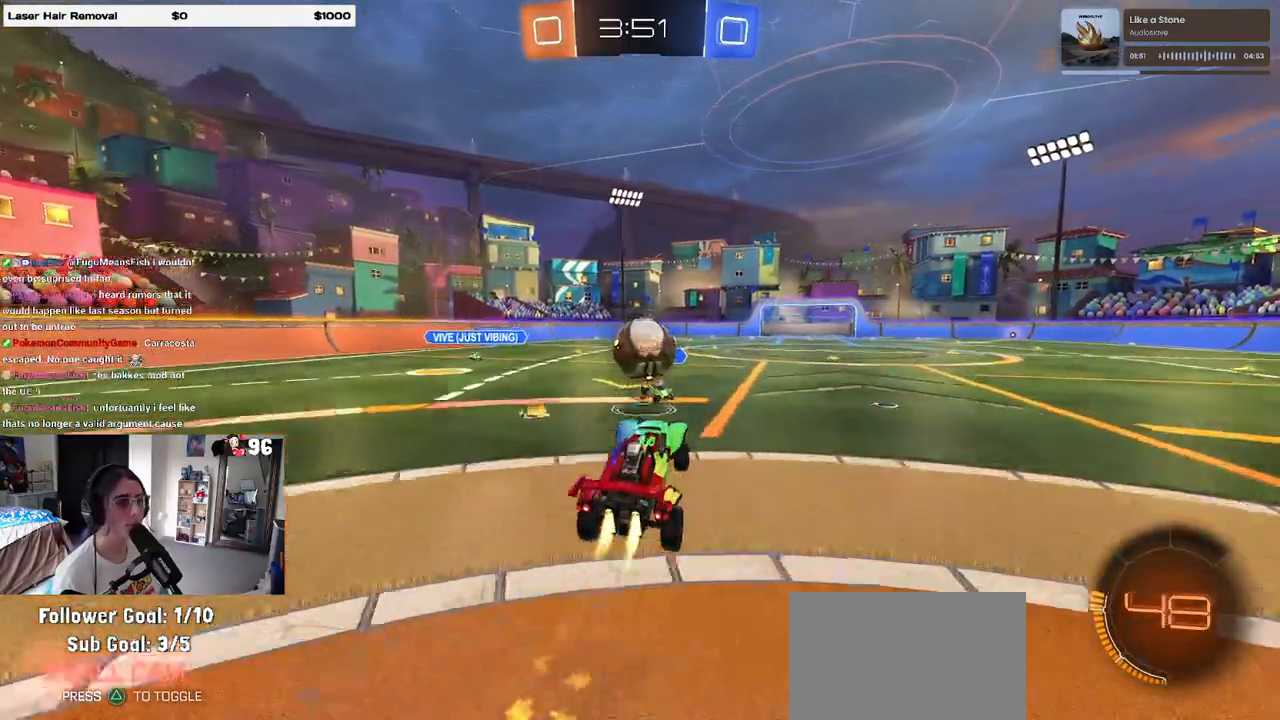
{"buttons": ["SQUARE"], "left_stick": "down-left", "right_stick": "center", "events": [[117, "left_stick", "up-left"], [133, "CROSS", "down"], [200, "R1", "up"], [217, "R1", "down"], [250, "CROSS", "up"], [267, "SQUARE", "down"], [300, "left_stick", "down-left"], [400, "R1", "up"]]}
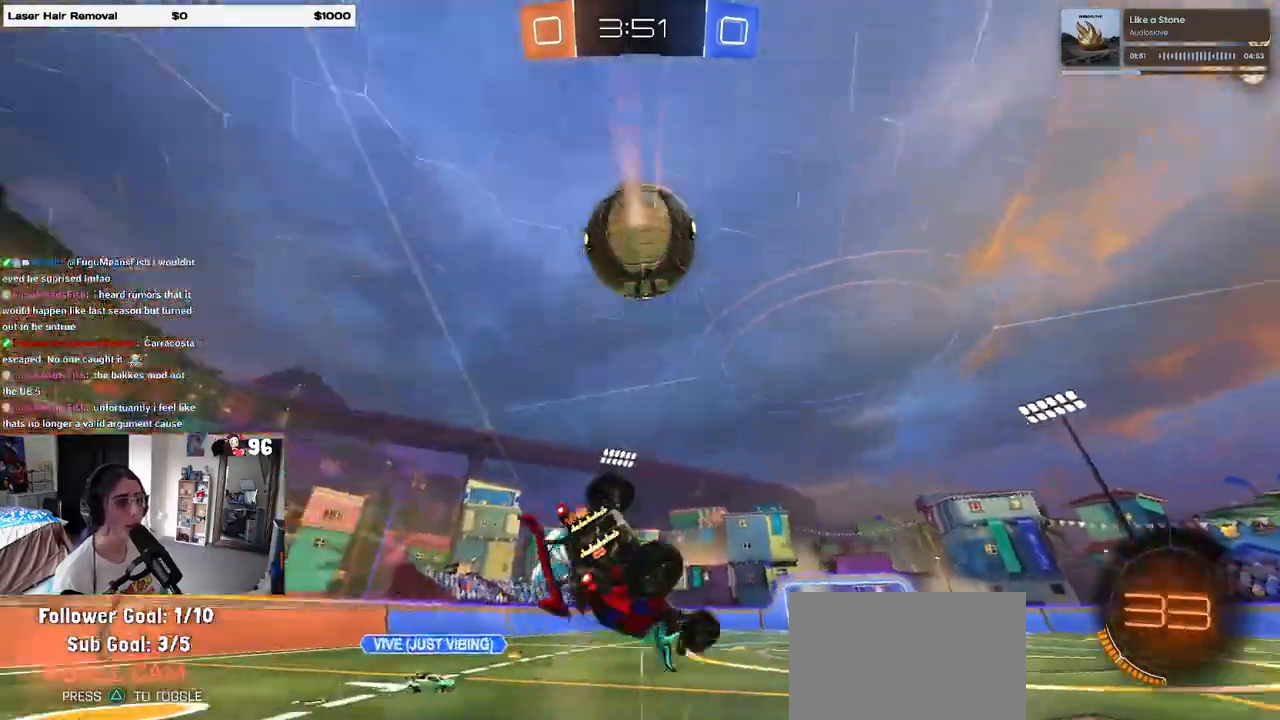
{"buttons": [], "left_stick": "down-left", "right_stick": "center", "events": [[500, "SQUARE", "up"]]}
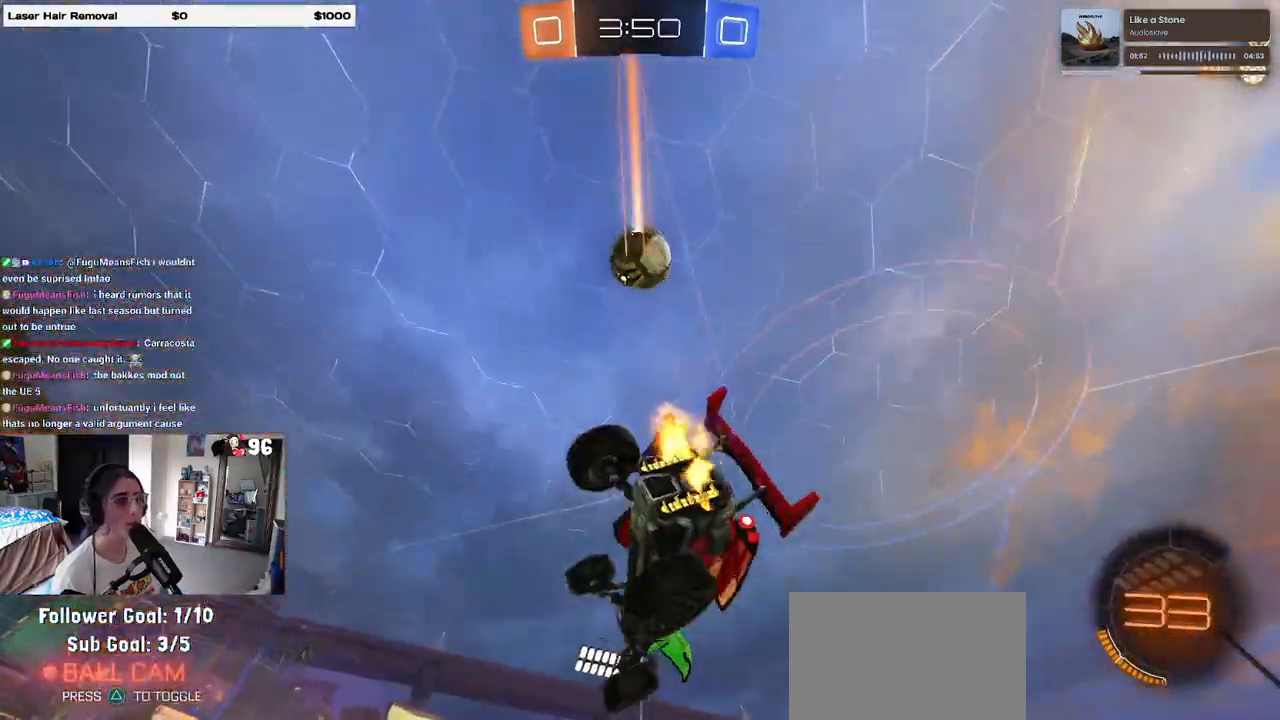
{"buttons": [], "left_stick": "center", "right_stick": "center", "events": [[83, "TRIANGLE", "down"], [83, "left_stick", "center"], [200, "TRIANGLE", "up"]]}
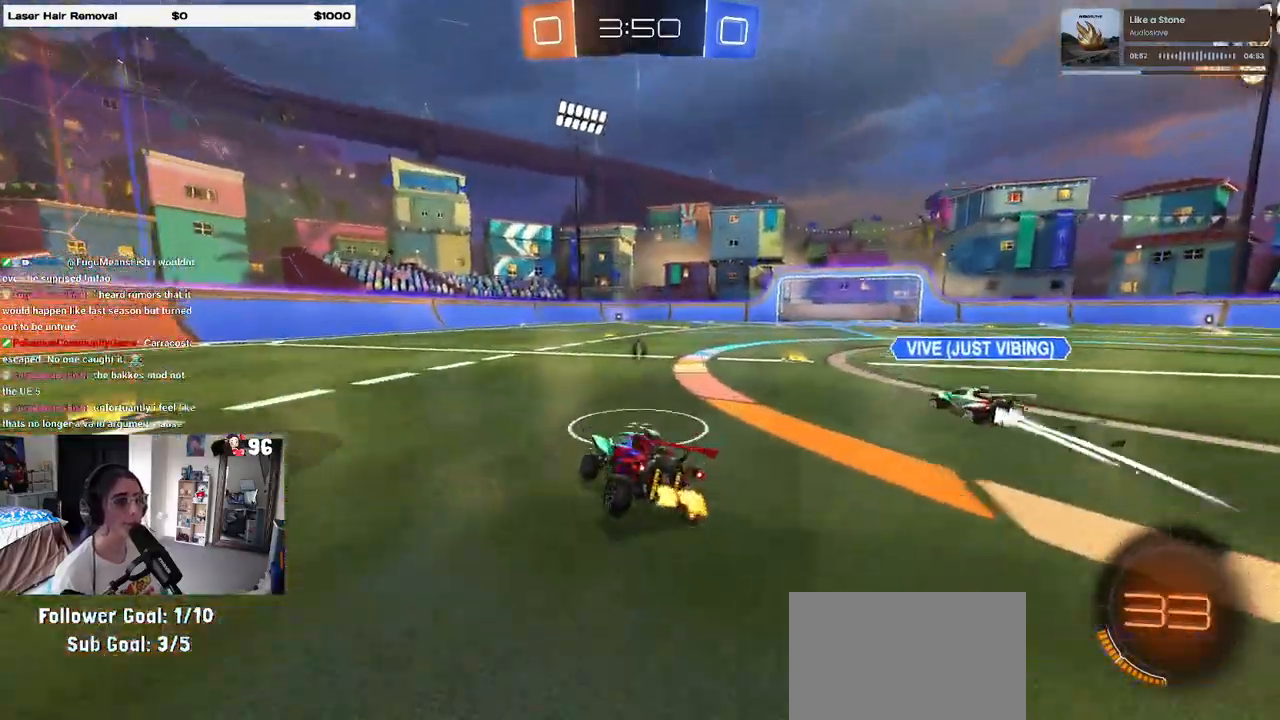
{"buttons": ["R1"], "left_stick": "center", "right_stick": "center", "events": [[183, "R1", "down"], [267, "TRIANGLE", "down"], [417, "TRIANGLE", "up"]]}
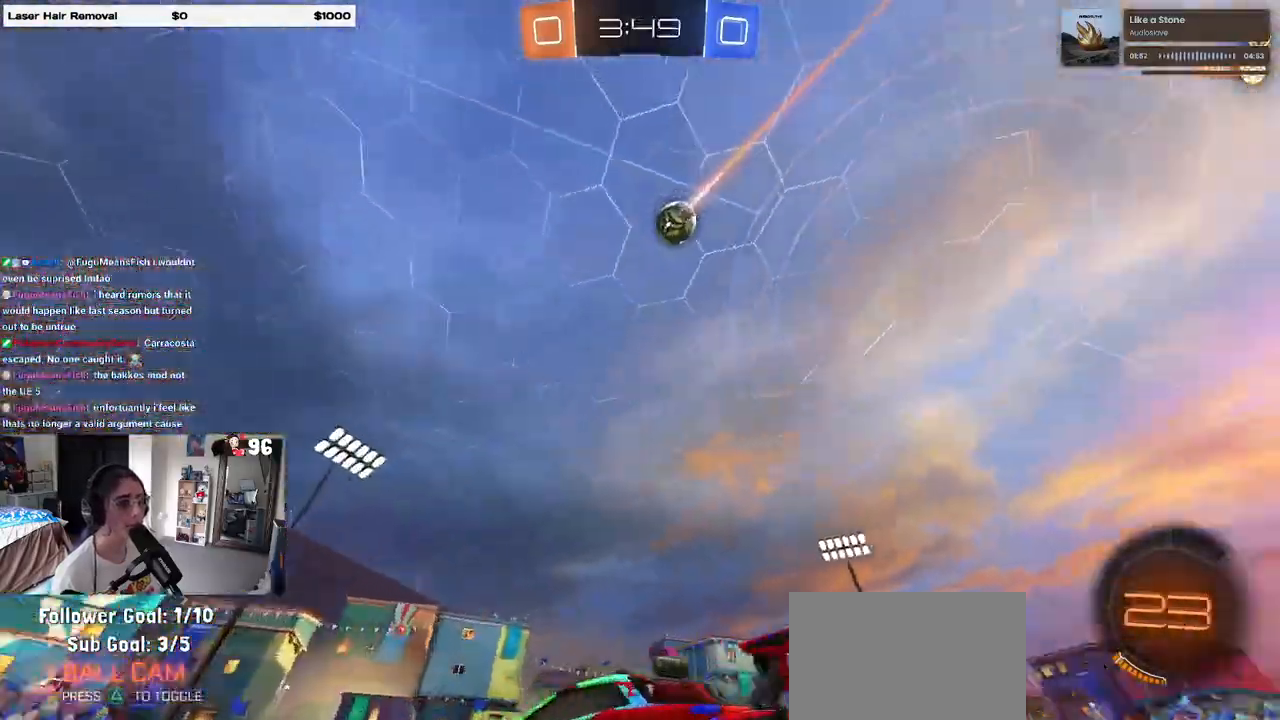
{"buttons": [], "left_stick": "center", "right_stick": "center", "events": [[33, "left_stick", "right"], [100, "R1", "up"], [283, "left_stick", "center"]]}
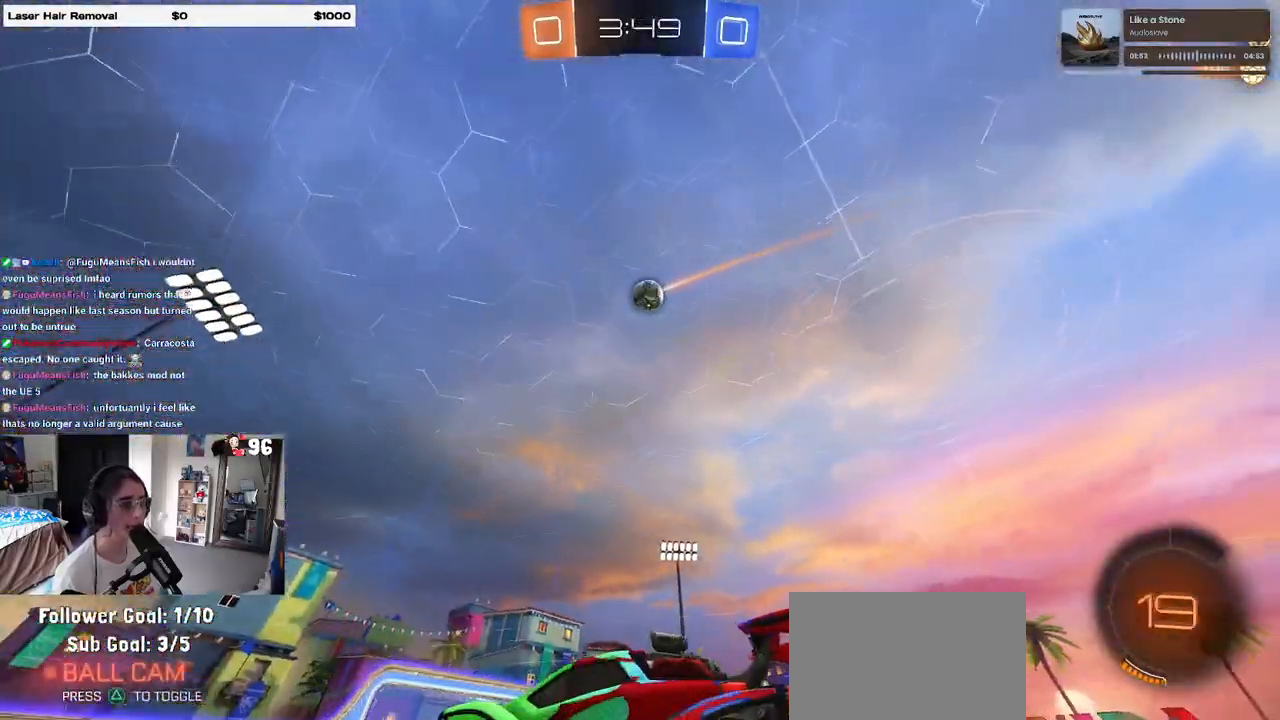
{"buttons": [], "left_stick": "right", "right_stick": "center", "events": [[100, "left_stick", "left"], [317, "left_stick", "center"], [433, "left_stick", "right"]]}
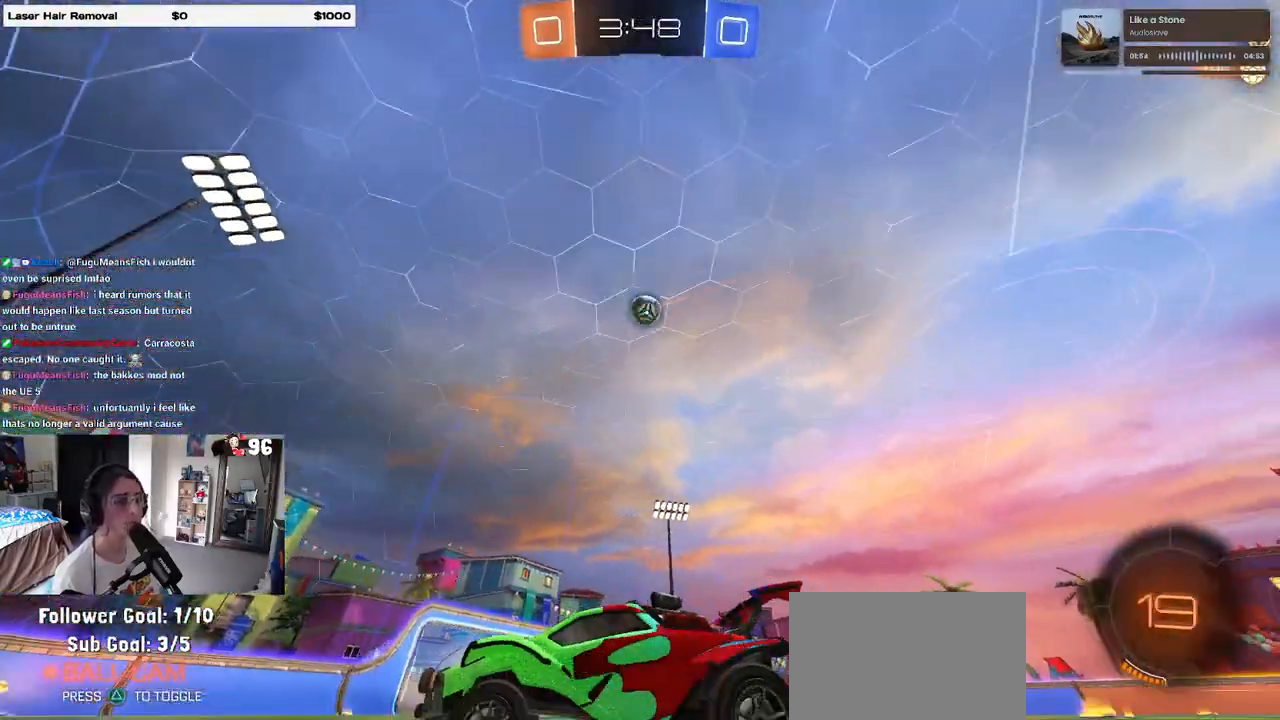
{"buttons": [], "left_stick": "right", "right_stick": "center", "events": [[150, "left_stick", "center"], [350, "left_stick", "right"]]}
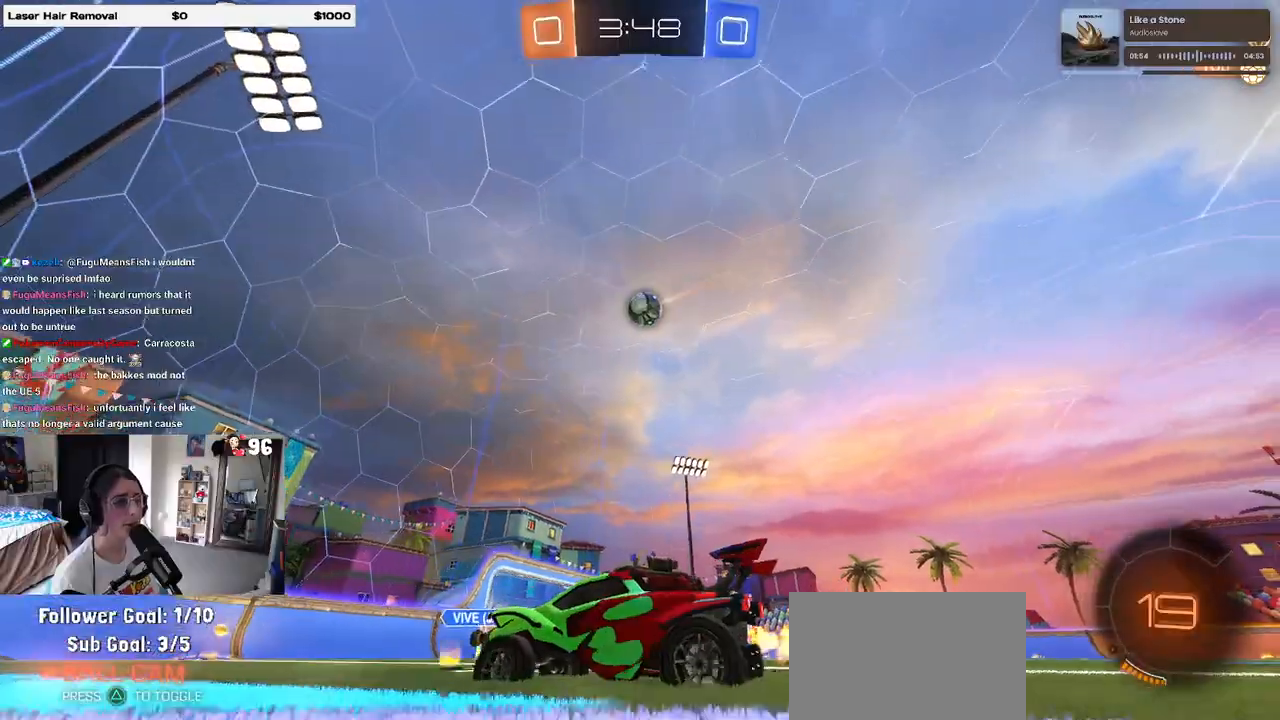
{"buttons": [], "left_stick": "center", "right_stick": "center", "events": [[50, "R1", "down"], [167, "left_stick", "center"], [367, "R1", "up"]]}
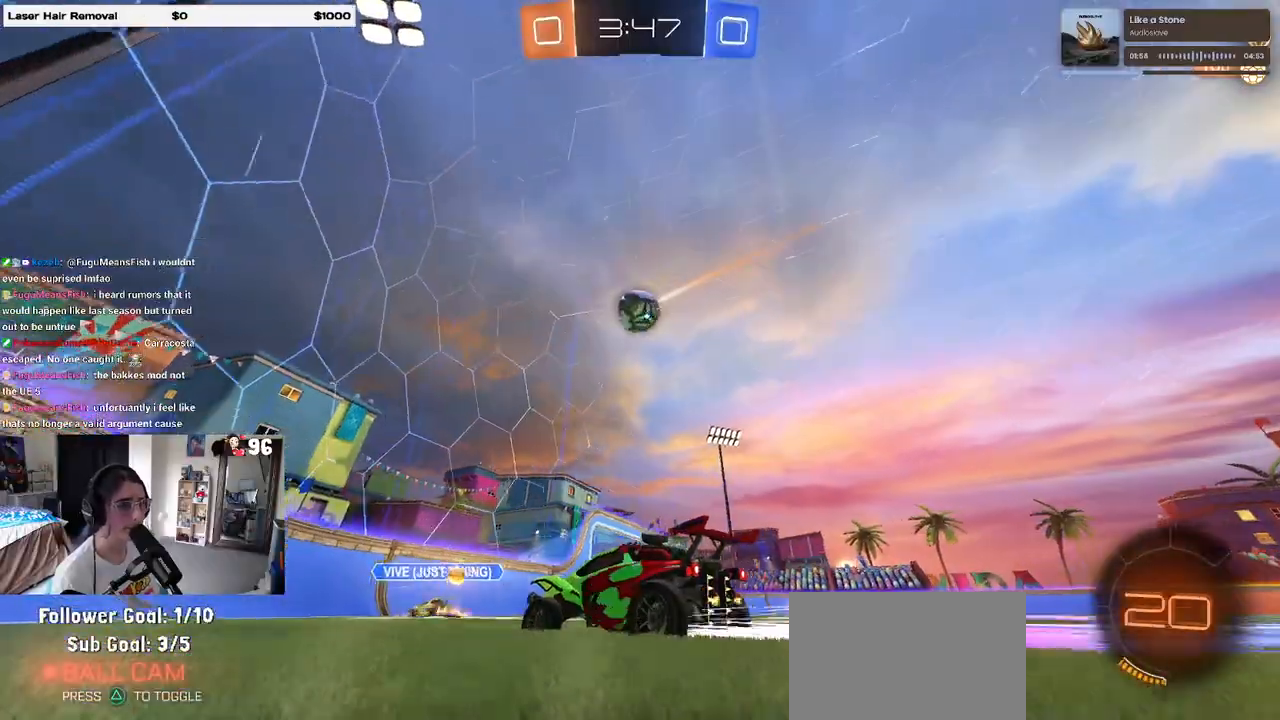
{"buttons": [], "left_stick": "right", "right_stick": "center", "events": [[100, "CROSS", "down"], [117, "left_stick", "down-right"], [200, "SQUARE", "down"], [233, "CROSS", "up"], [383, "SQUARE", "up"], [450, "left_stick", "right"]]}
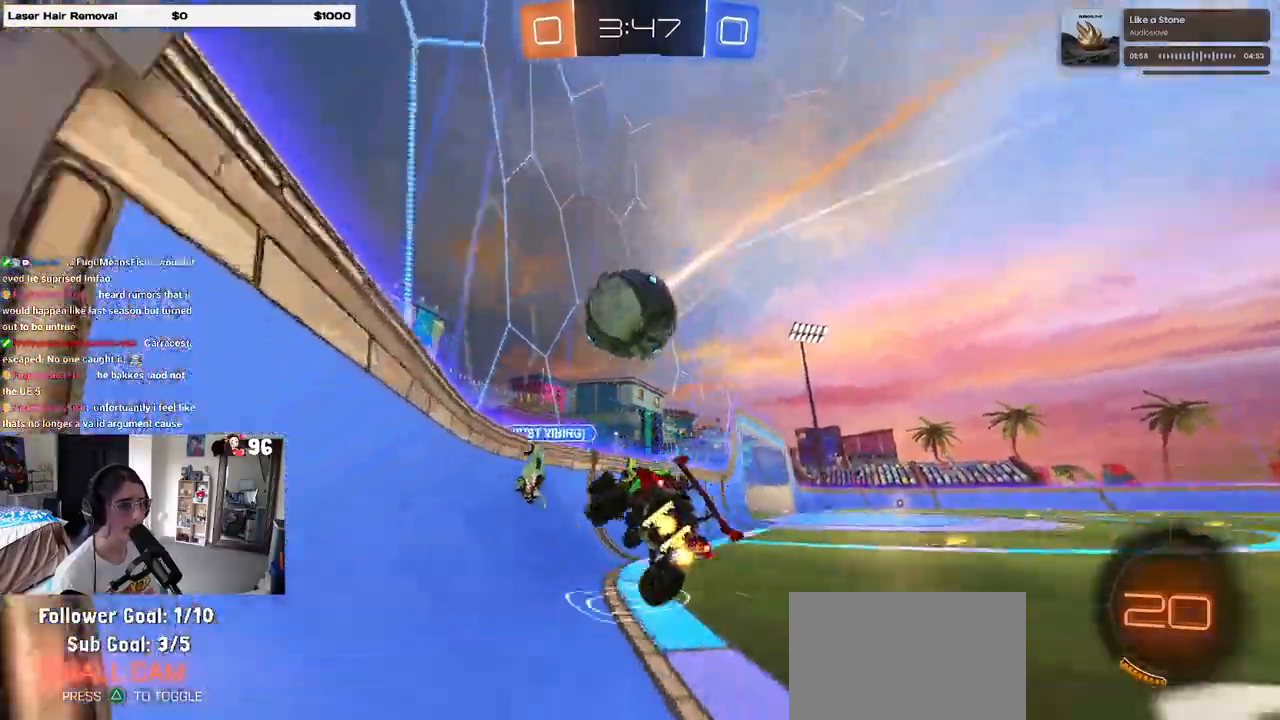
{"buttons": ["R1"], "left_stick": "right", "right_stick": "center", "events": [[333, "TRIANGLE", "down"], [433, "R1", "down"], [433, "TRIANGLE", "up"]]}
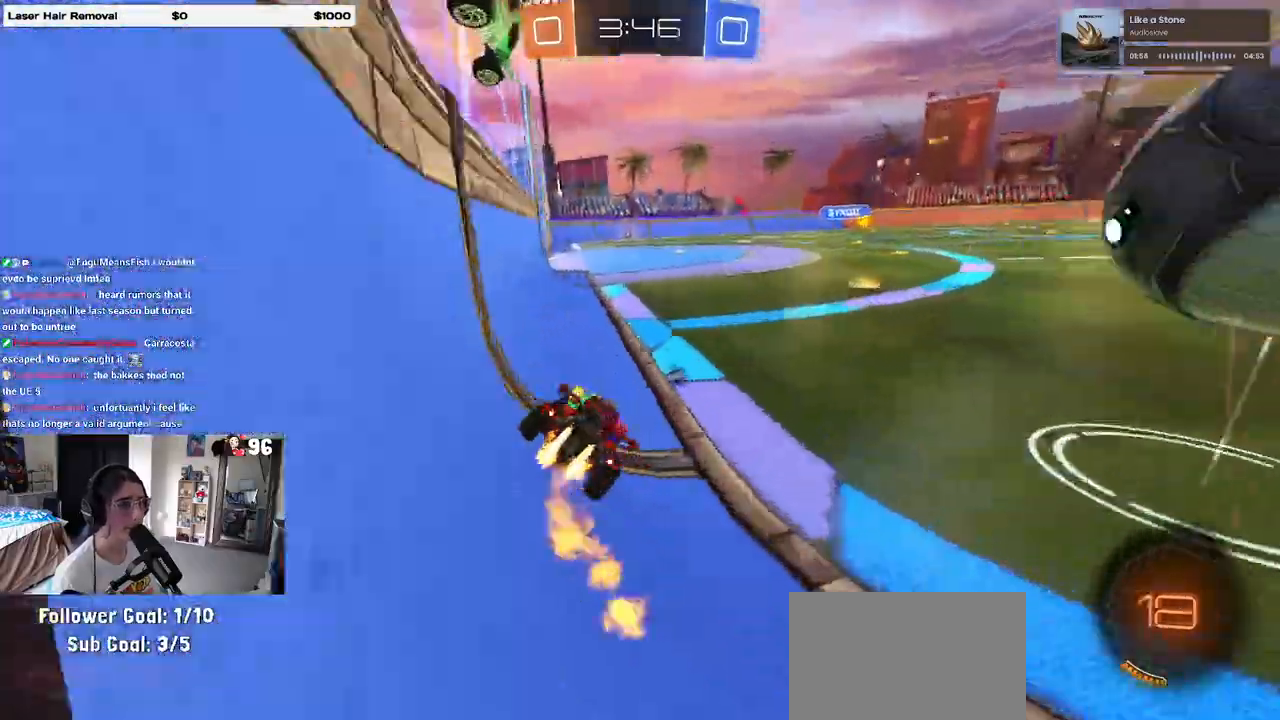
{"buttons": [], "left_stick": "center", "right_stick": "center", "events": [[117, "left_stick", "center"], [250, "TRIANGLE", "down"], [400, "TRIANGLE", "up"], [483, "R1", "up"]]}
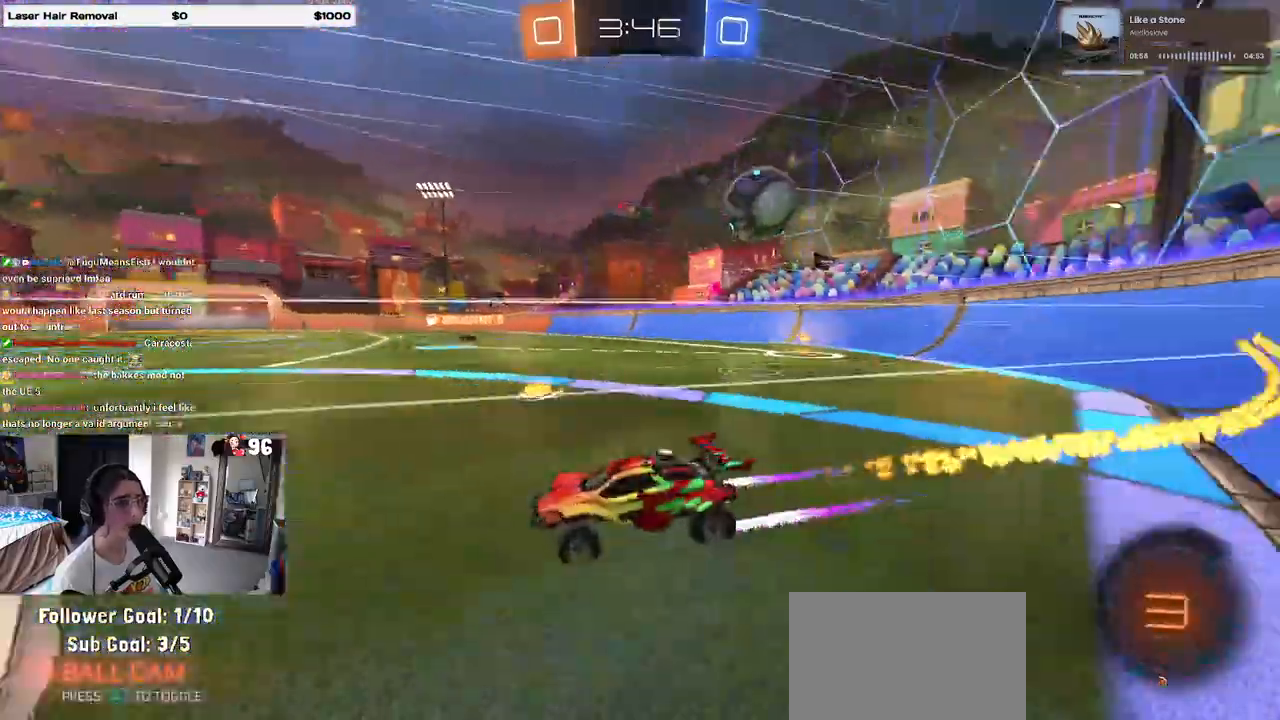
{"buttons": [], "left_stick": "center", "right_stick": "center", "events": []}
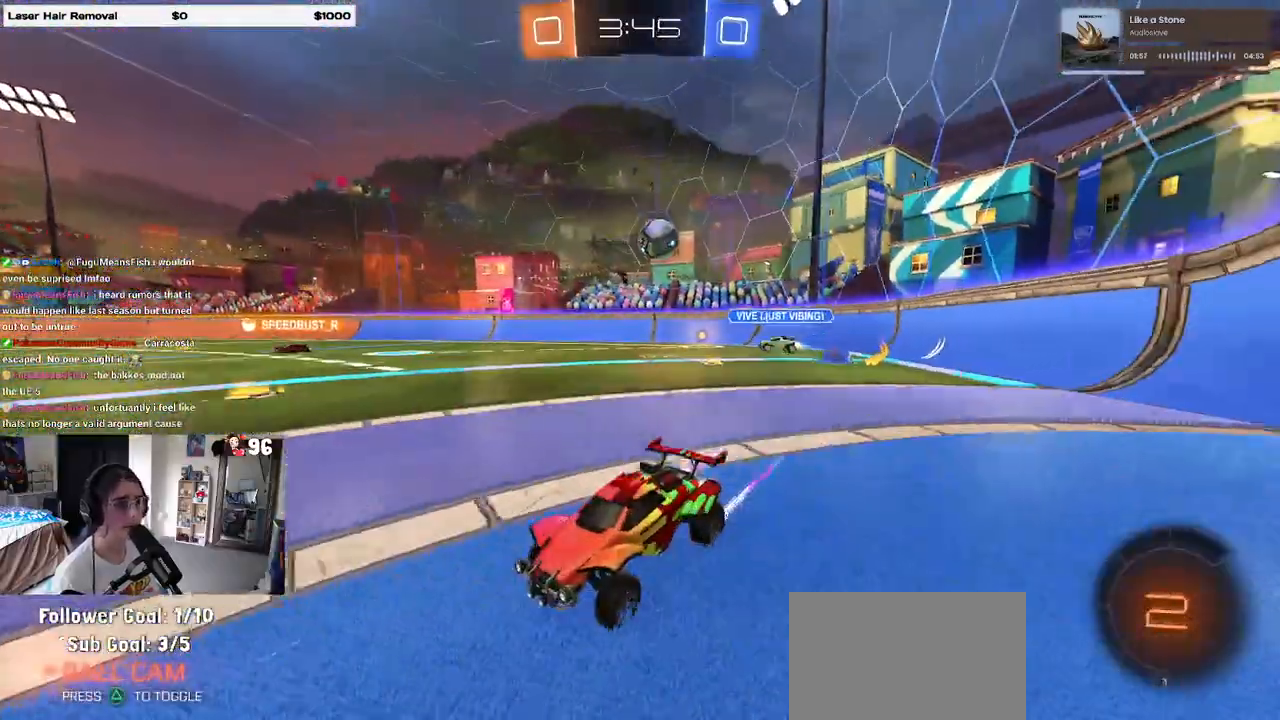
{"buttons": [], "left_stick": "center", "right_stick": "center", "events": [[83, "left_stick", "right"], [433, "left_stick", "center"]]}
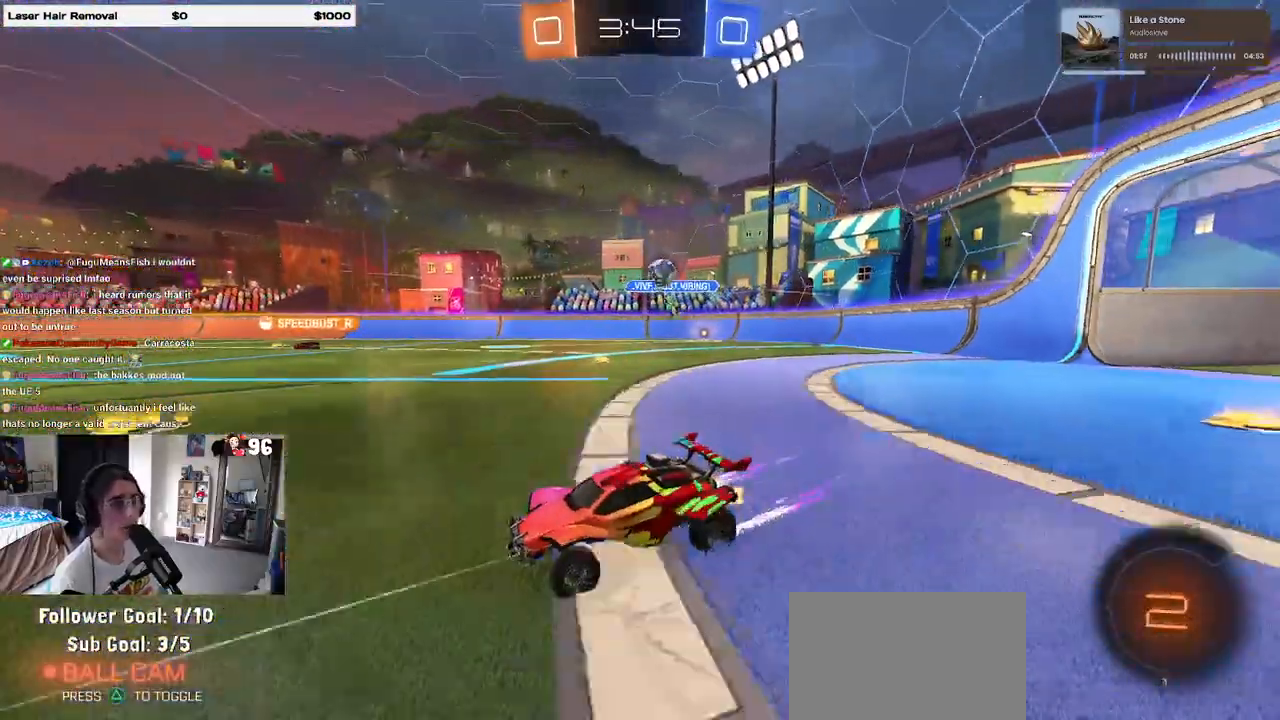
{"buttons": ["TRIANGLE"], "left_stick": "down-left", "right_stick": "center", "events": [[100, "left_stick", "right"], [200, "CROSS", "down"], [283, "left_stick", "up-left"], [317, "CROSS", "up"], [367, "CROSS", "down"], [417, "left_stick", "down-left"], [467, "CROSS", "up"], [500, "TRIANGLE", "down"]]}
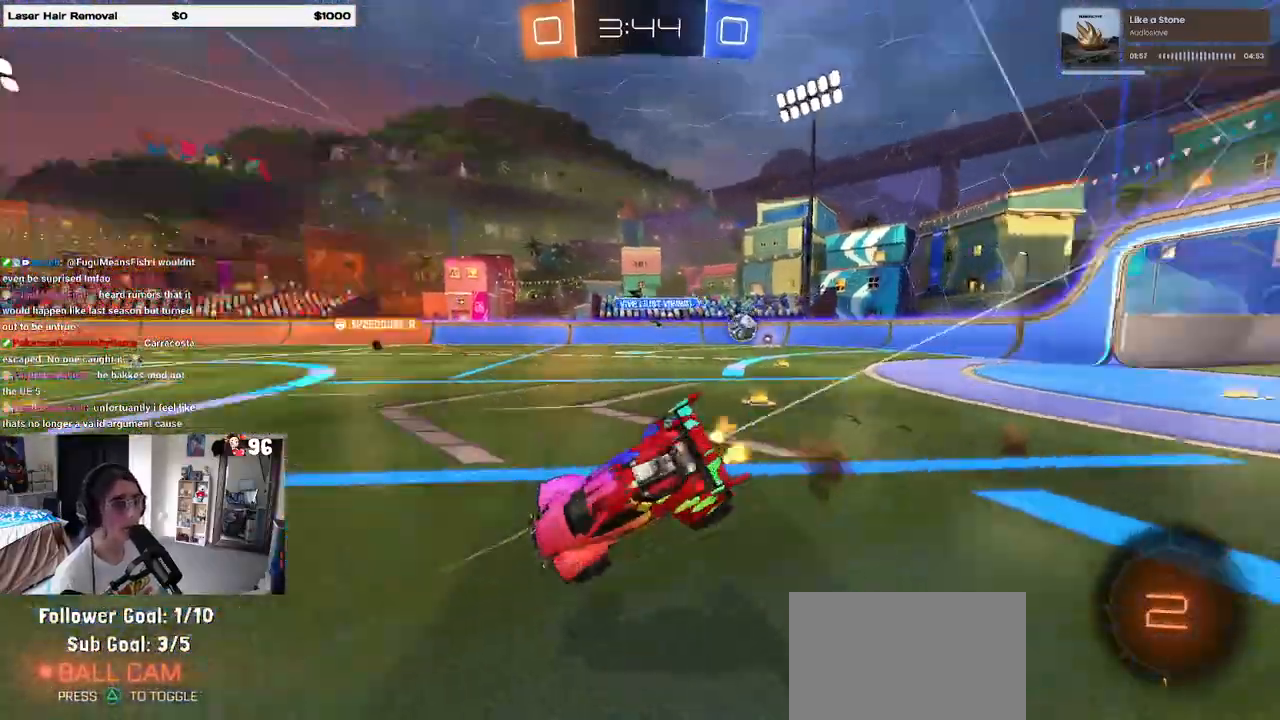
{"buttons": ["SQUARE"], "left_stick": "down-left", "right_stick": "center", "events": [[100, "TRIANGLE", "up"], [317, "SQUARE", "down"]]}
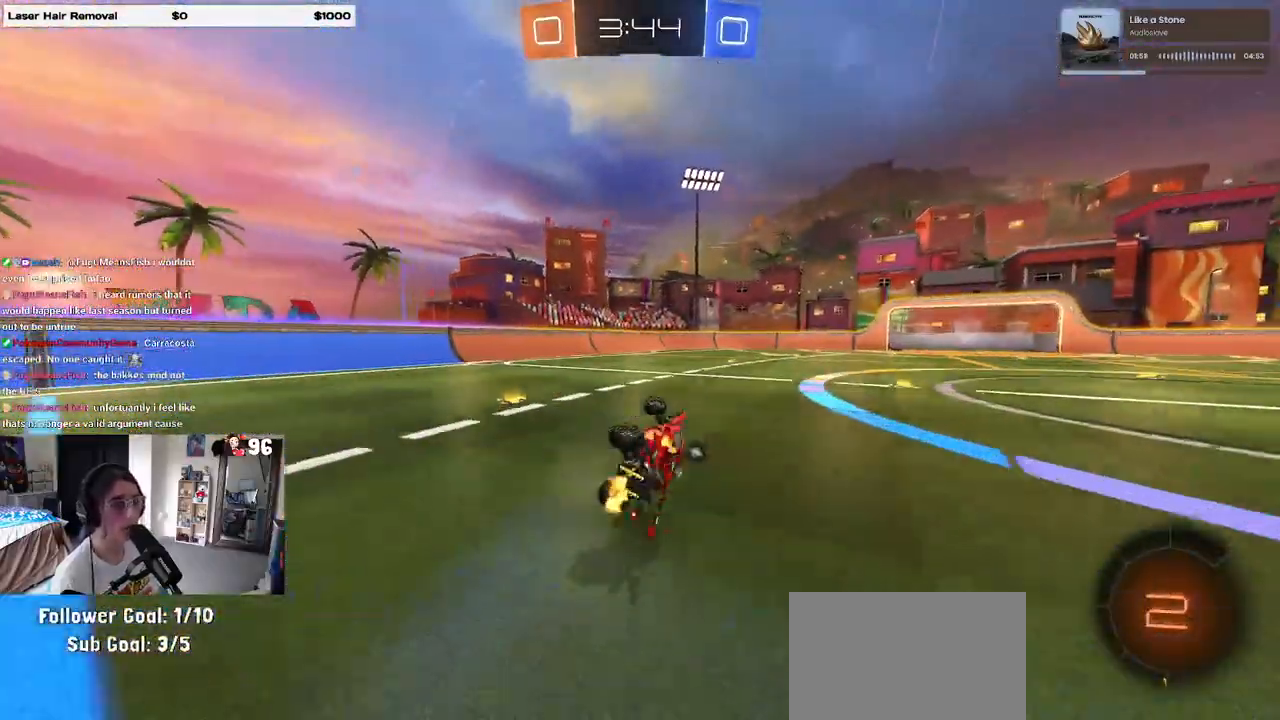
{"buttons": [], "left_stick": "right", "right_stick": "center", "events": [[167, "SQUARE", "up"], [200, "left_stick", "center"], [267, "TRIANGLE", "down"], [383, "TRIANGLE", "up"], [417, "left_stick", "right"]]}
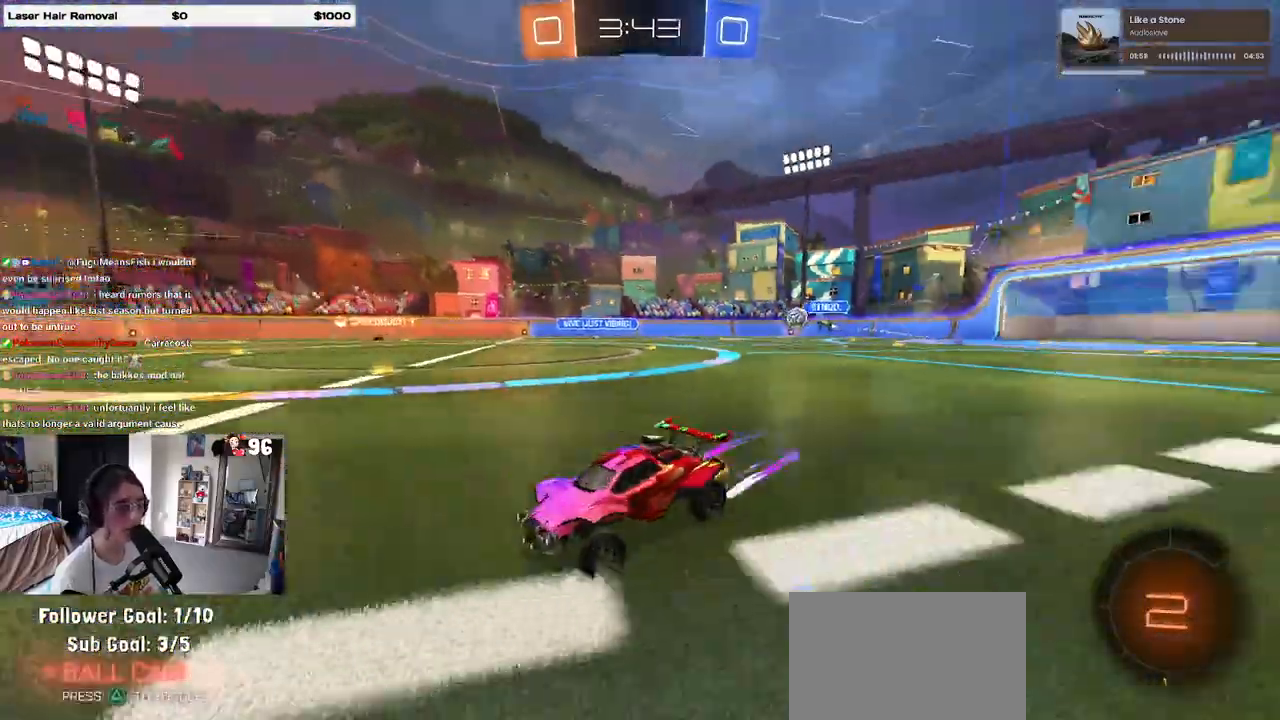
{"buttons": [], "left_stick": "center", "right_stick": "center", "events": [[350, "left_stick", "center"]]}
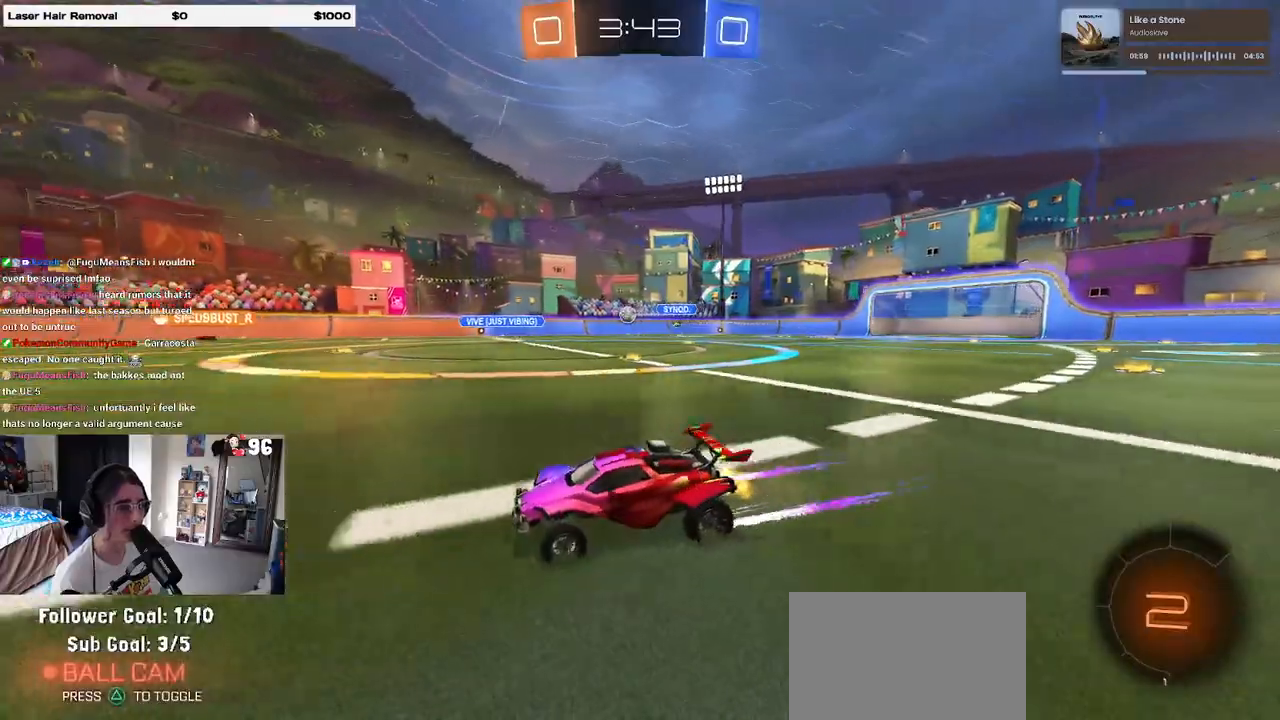
{"buttons": ["TRIANGLE", "R1"], "left_stick": "center", "right_stick": "center", "events": [[100, "left_stick", "left"], [350, "left_stick", "center"], [433, "TRIANGLE", "down"], [450, "R1", "down"]]}
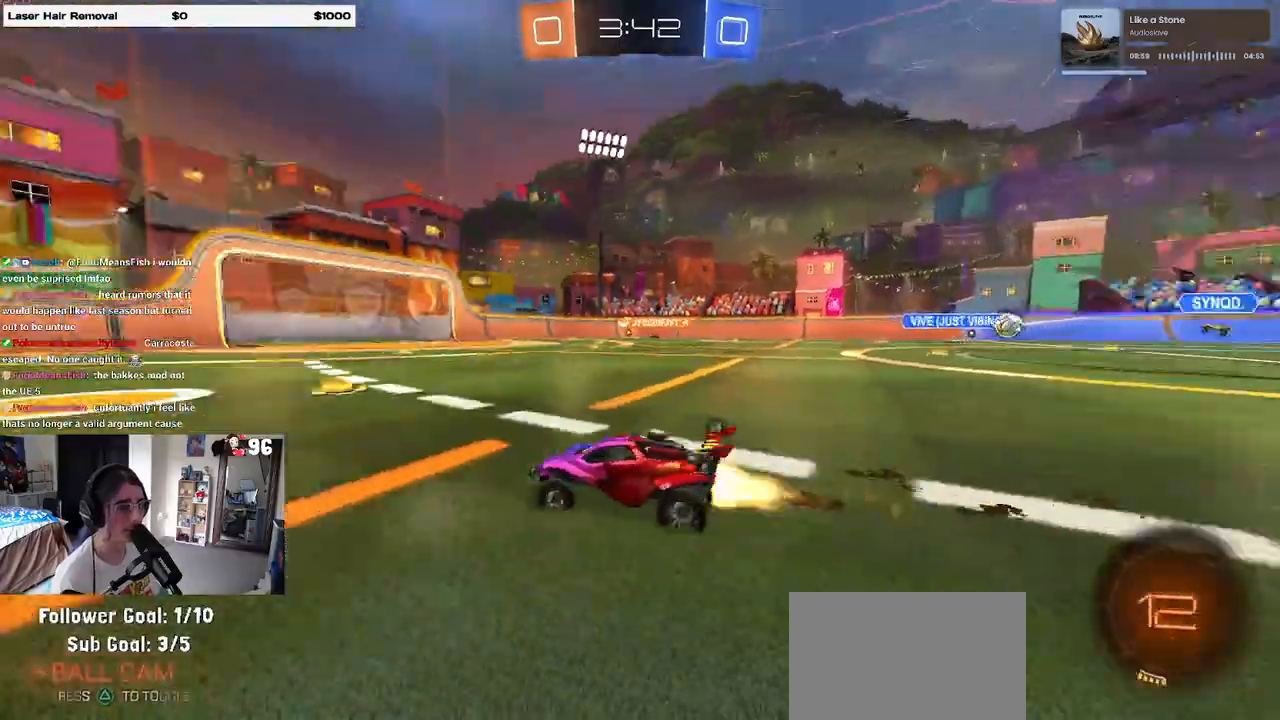
{"buttons": [], "left_stick": "center", "right_stick": "center", "events": [[50, "left_stick", "left"], [67, "TRIANGLE", "up"], [233, "left_stick", "center"], [300, "R1", "up"], [350, "TRIANGLE", "down"], [450, "TRIANGLE", "up"]]}
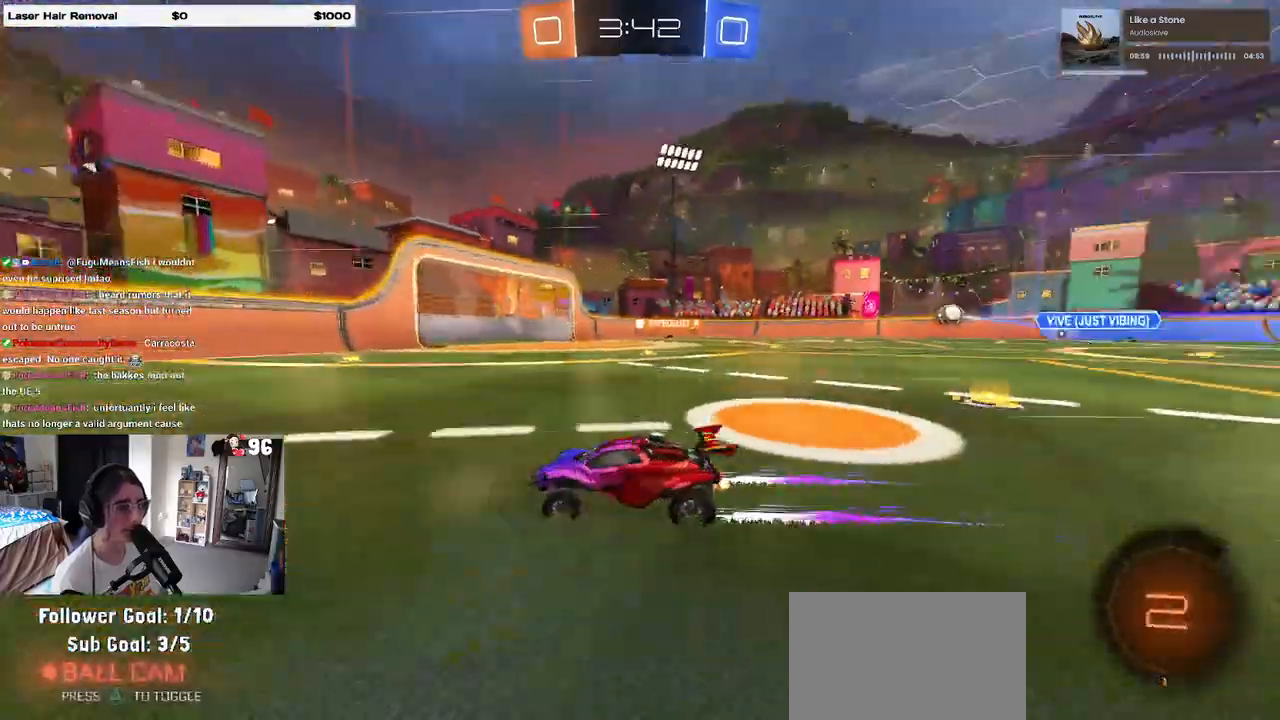
{"buttons": [], "left_stick": "right", "right_stick": "center", "events": [[67, "left_stick", "left"], [233, "left_stick", "center"], [367, "SQUARE", "down"], [367, "left_stick", "right"], [467, "SQUARE", "up"]]}